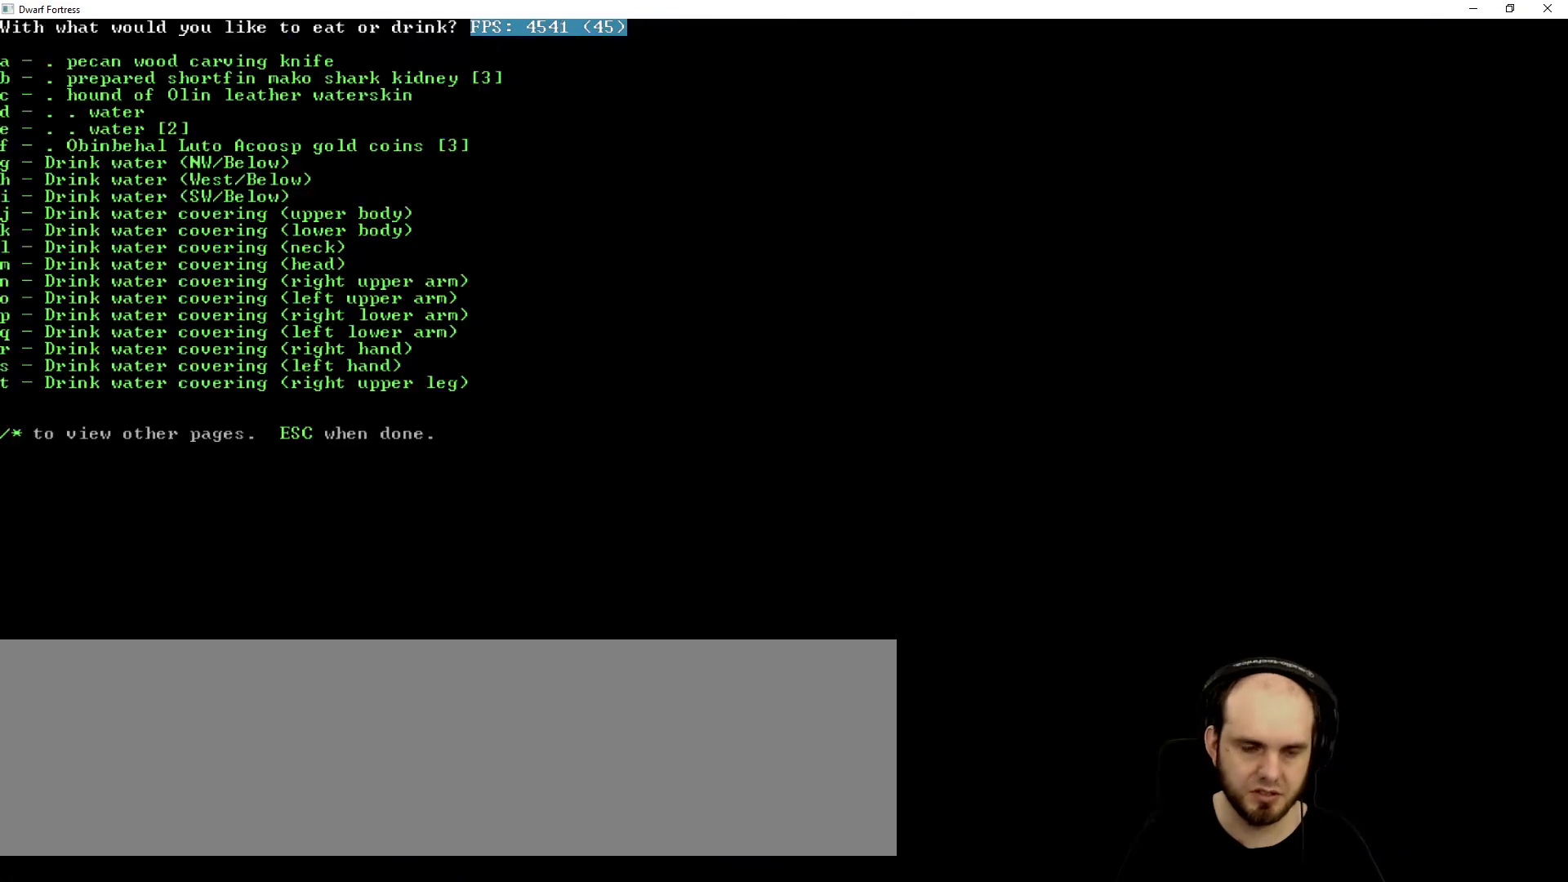
Gameplay with keyboard; each line is a JSON object with the keys held at the frame after it. "events" lists presses ("down") and releases ("up") of ".", "/", "0", "1", "2", "3", "4", "5", "6", "7", "8", "9", "a", "alt_l", "alt_r", "b", "backspace", "c", "caps_lock", "comma", "ctrl_l", "ctrl_r", "d", "down", "e", "equals", "f", "g", "h", "i", "j", "k", "l", "lbracket", "left", "m", "minus", "n", "o", "p", "q", "quote", "r", "rbracket", "return", "right", "s", "semicolon", "shift_l", "shift_r", "space", "super", "t", "tab", "tilde", "u", "up", "v", "w", "x", "y" and "z" between this image and that frame as [ms after this image, input, new state], when the widget could be followed in between. No other keys are recorded. Mouse input is not recorded.
{"keys": [], "events": []}
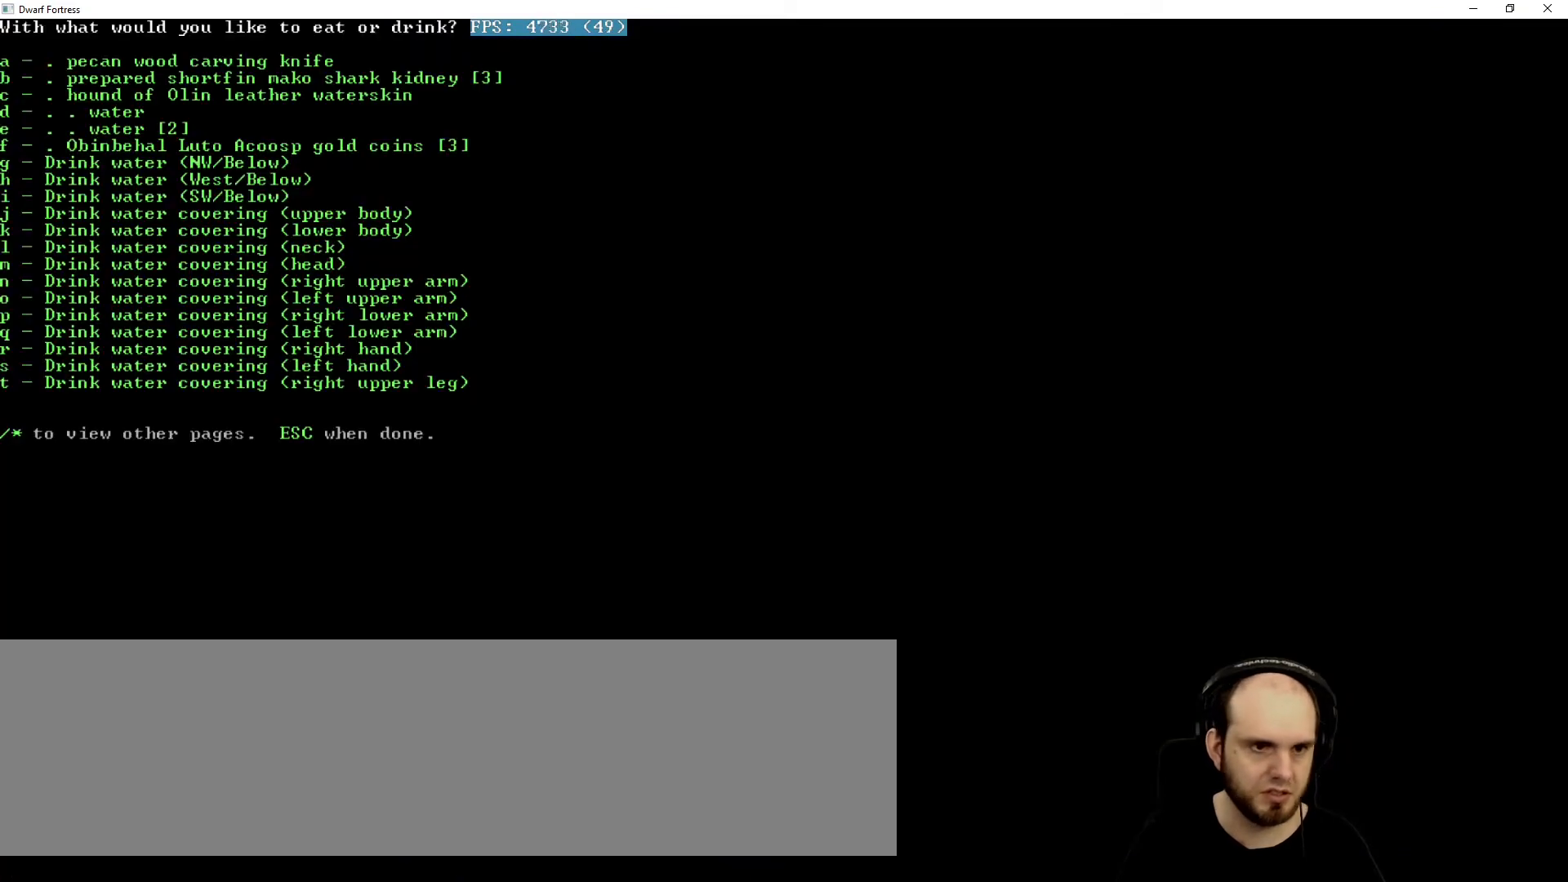
{"keys": [], "events": []}
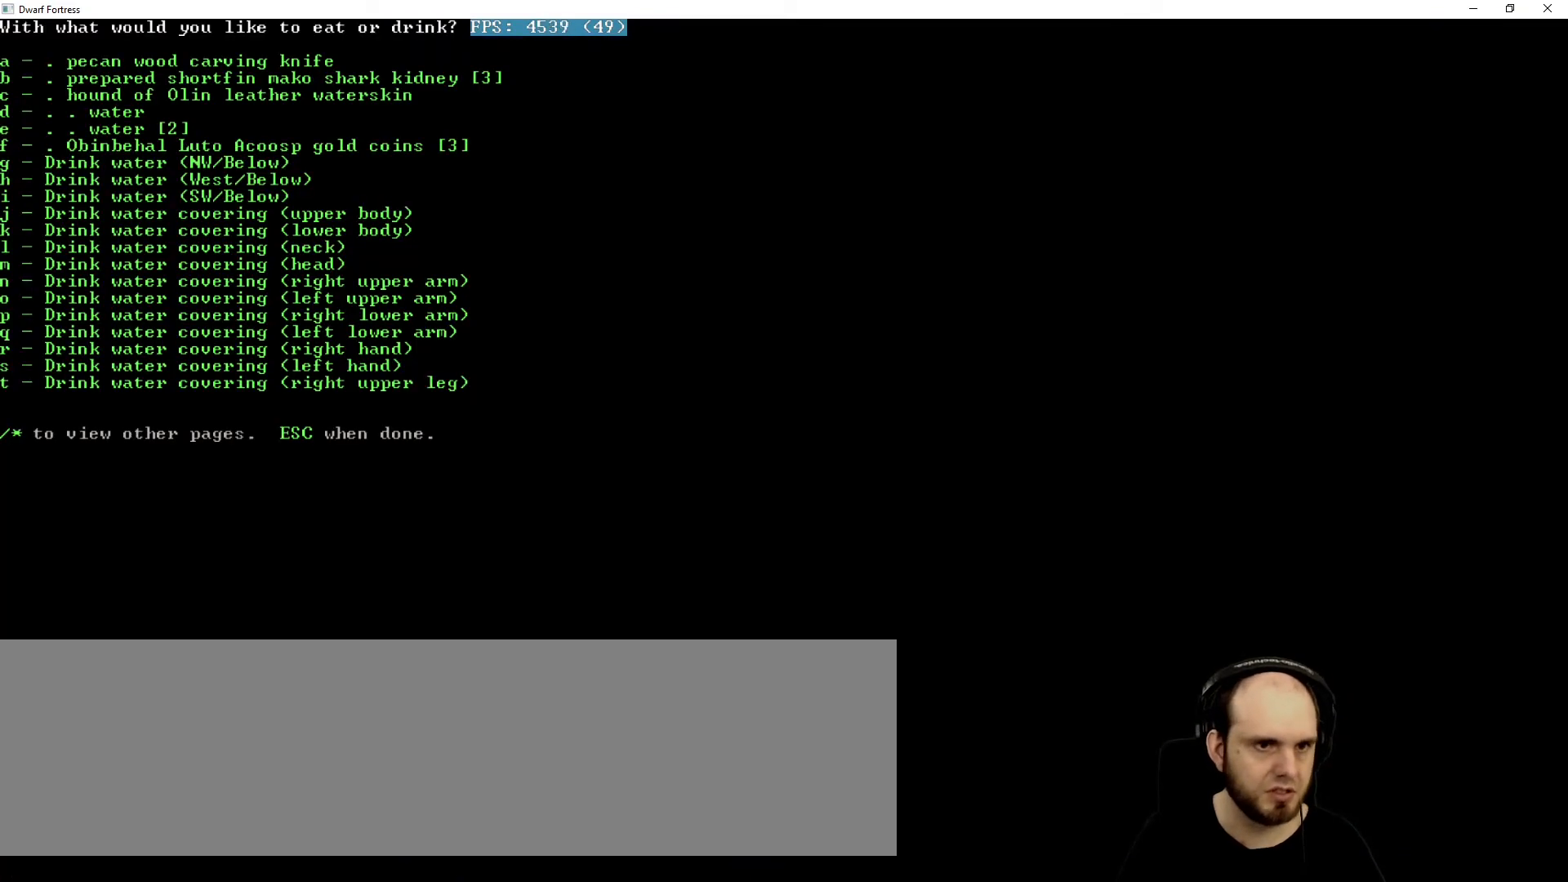
{"keys": [], "events": []}
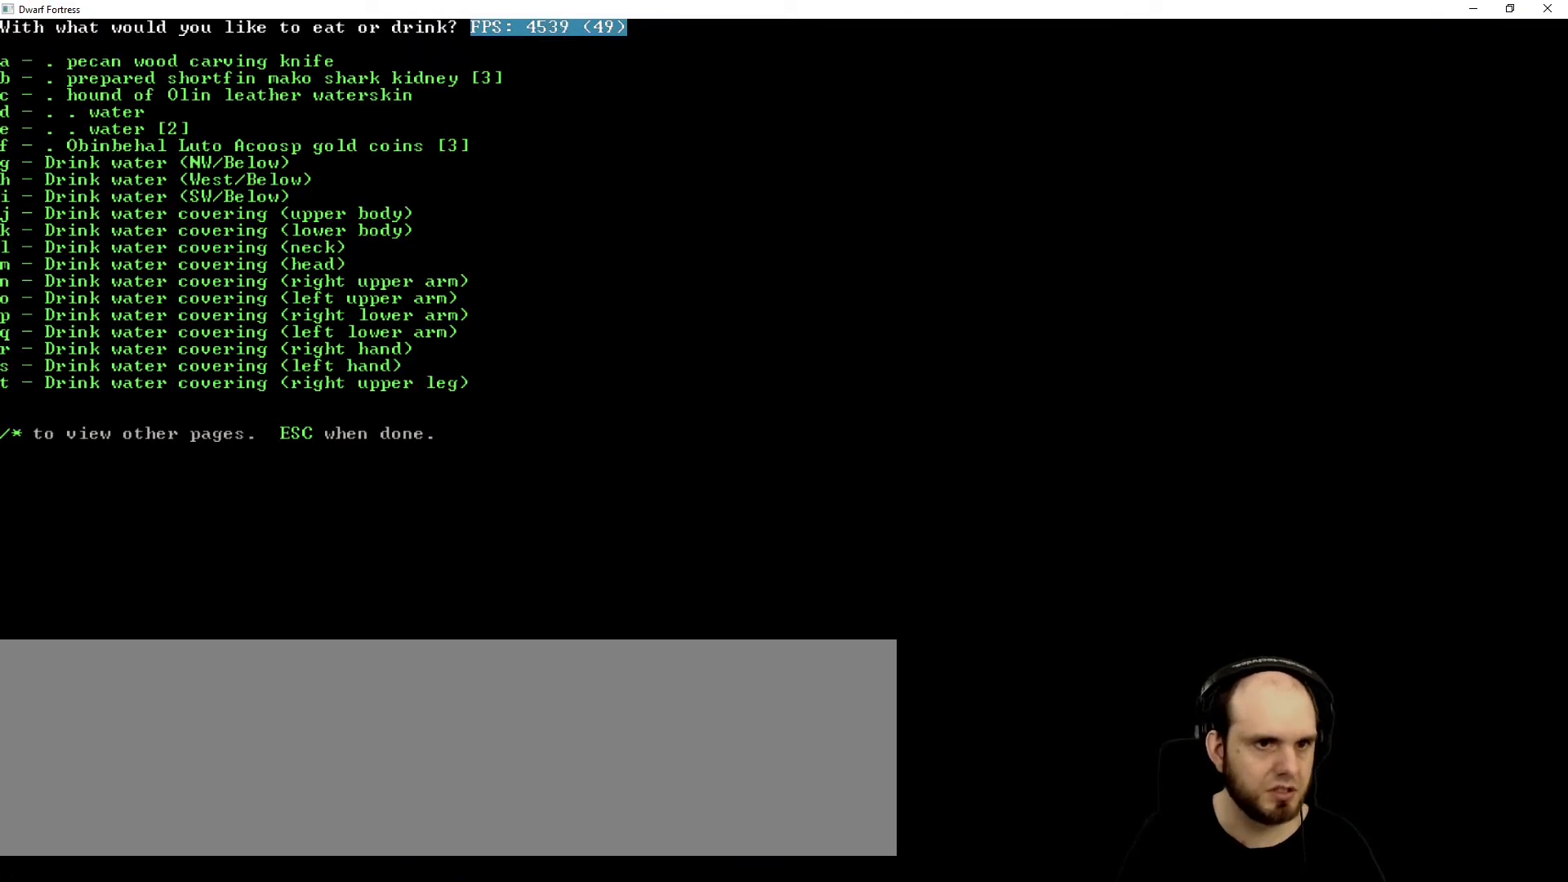
{"keys": [], "events": []}
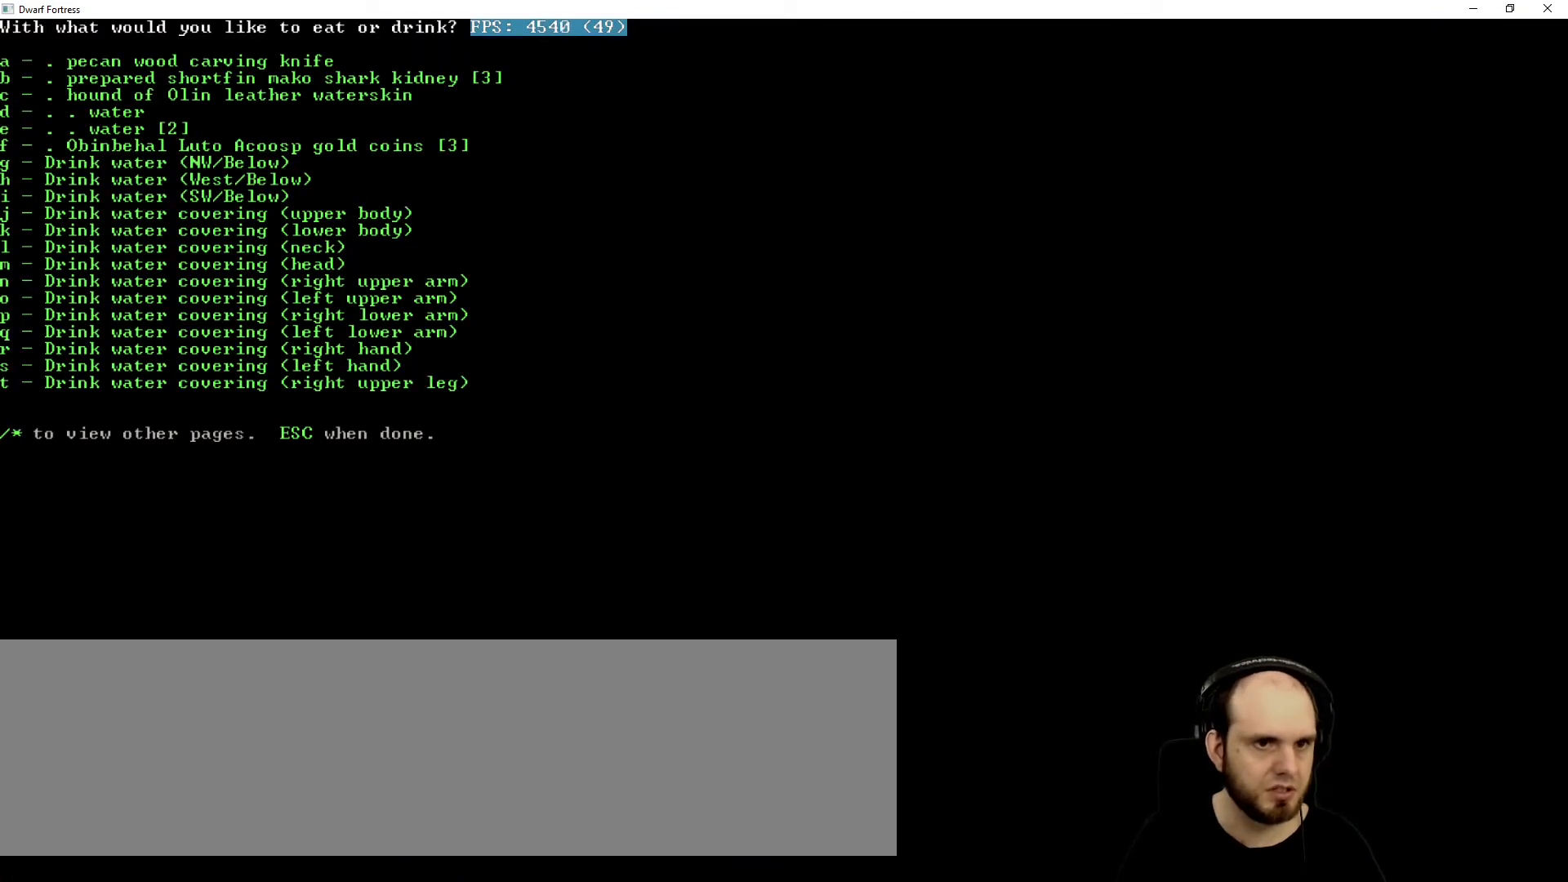
{"keys": [], "events": []}
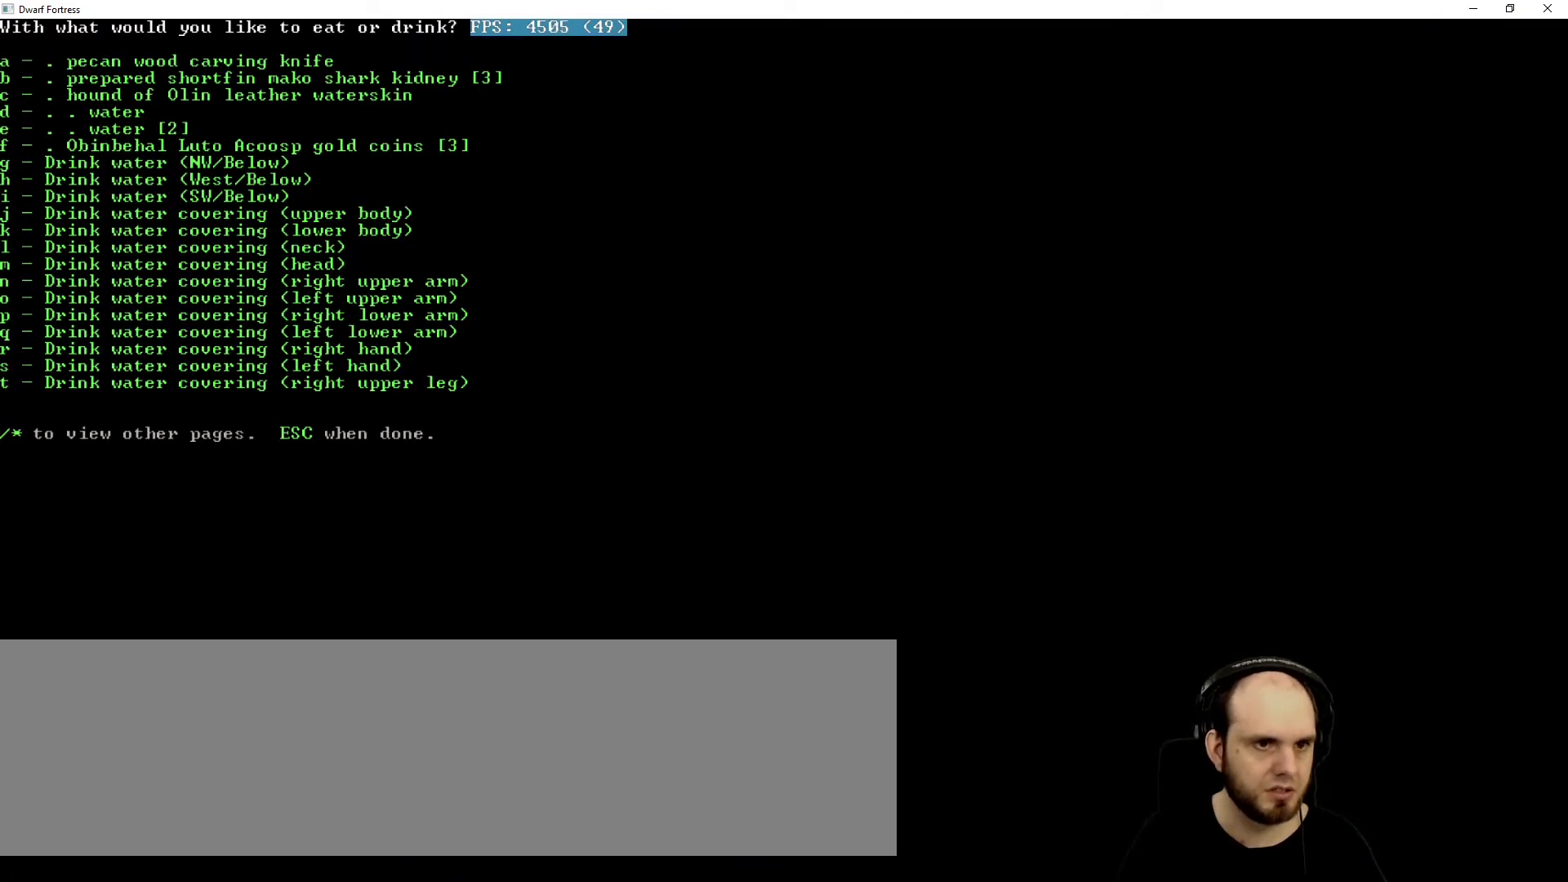
{"keys": ["g"], "events": [[520, "g", "down"]]}
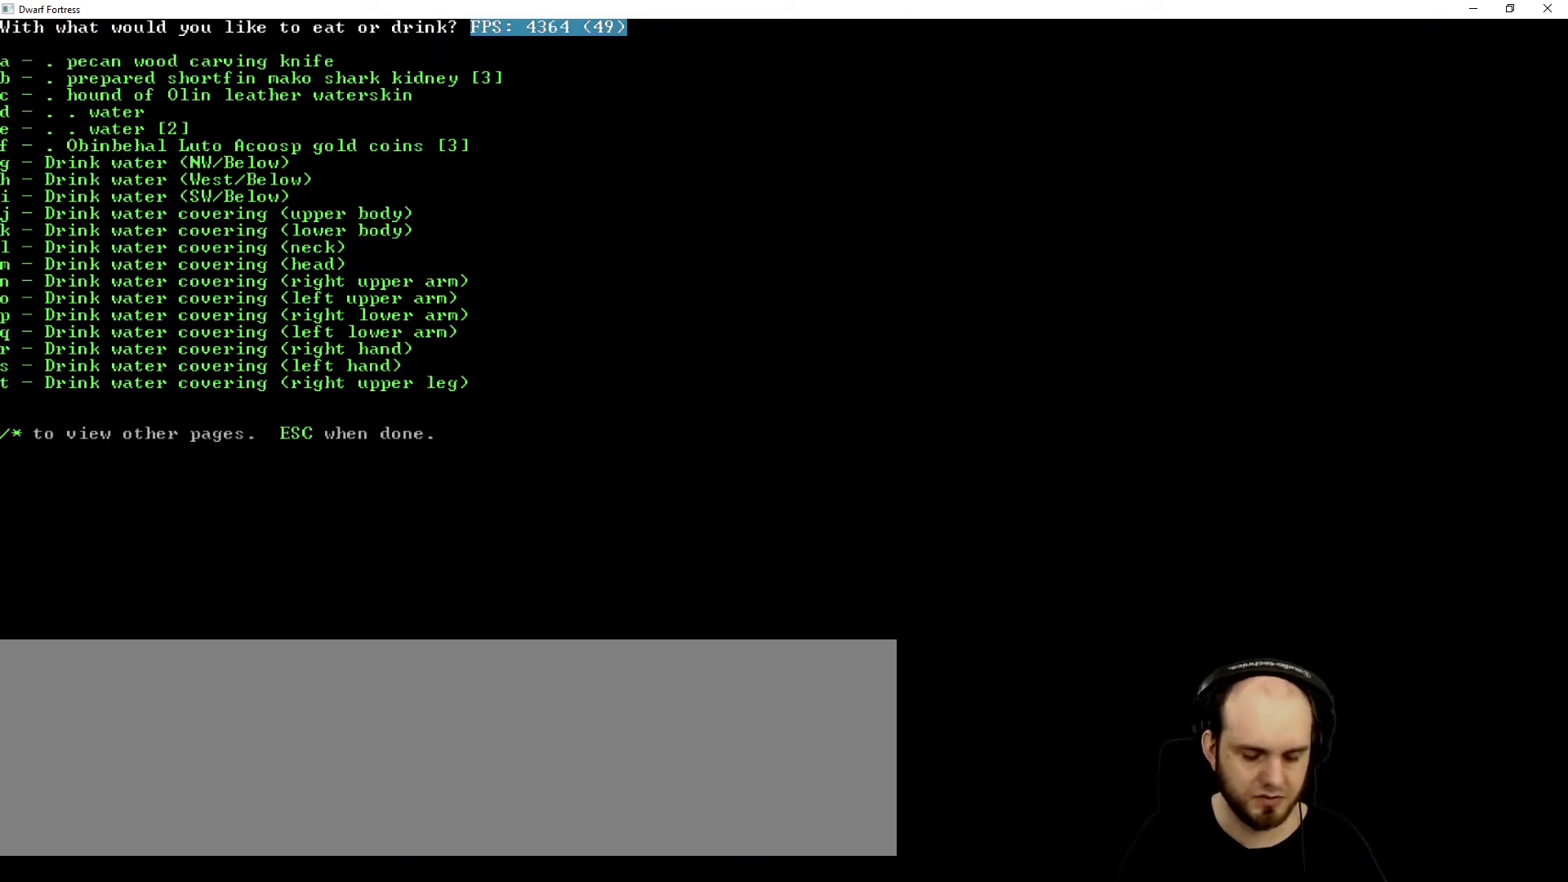
{"keys": [], "events": [[120, "g", "up"]]}
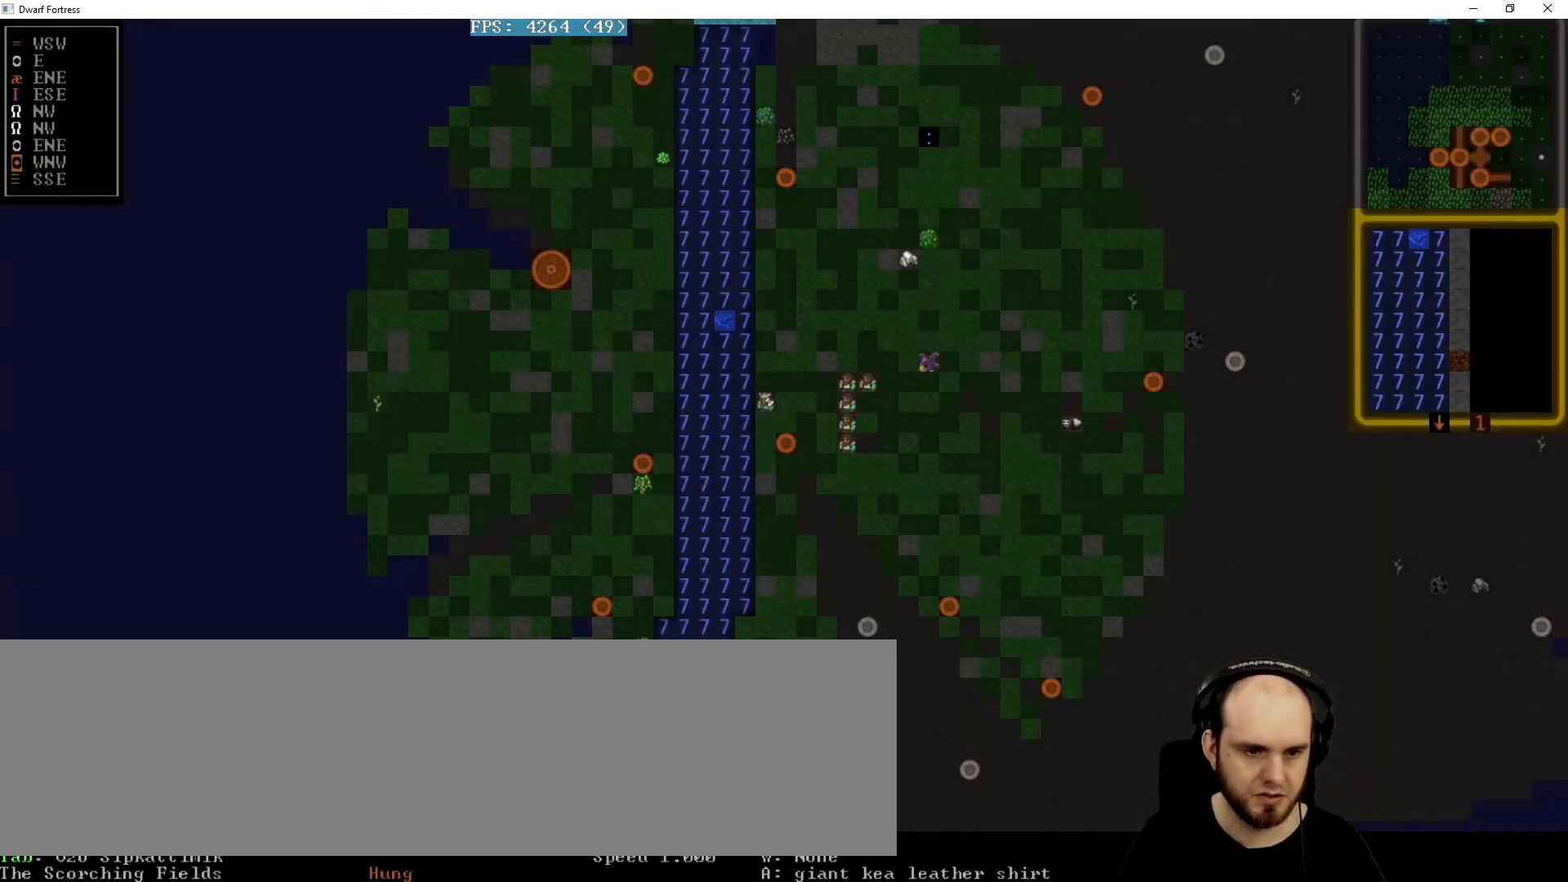
{"keys": [], "events": [[440, "e", "down"], [520, "e", "up"]]}
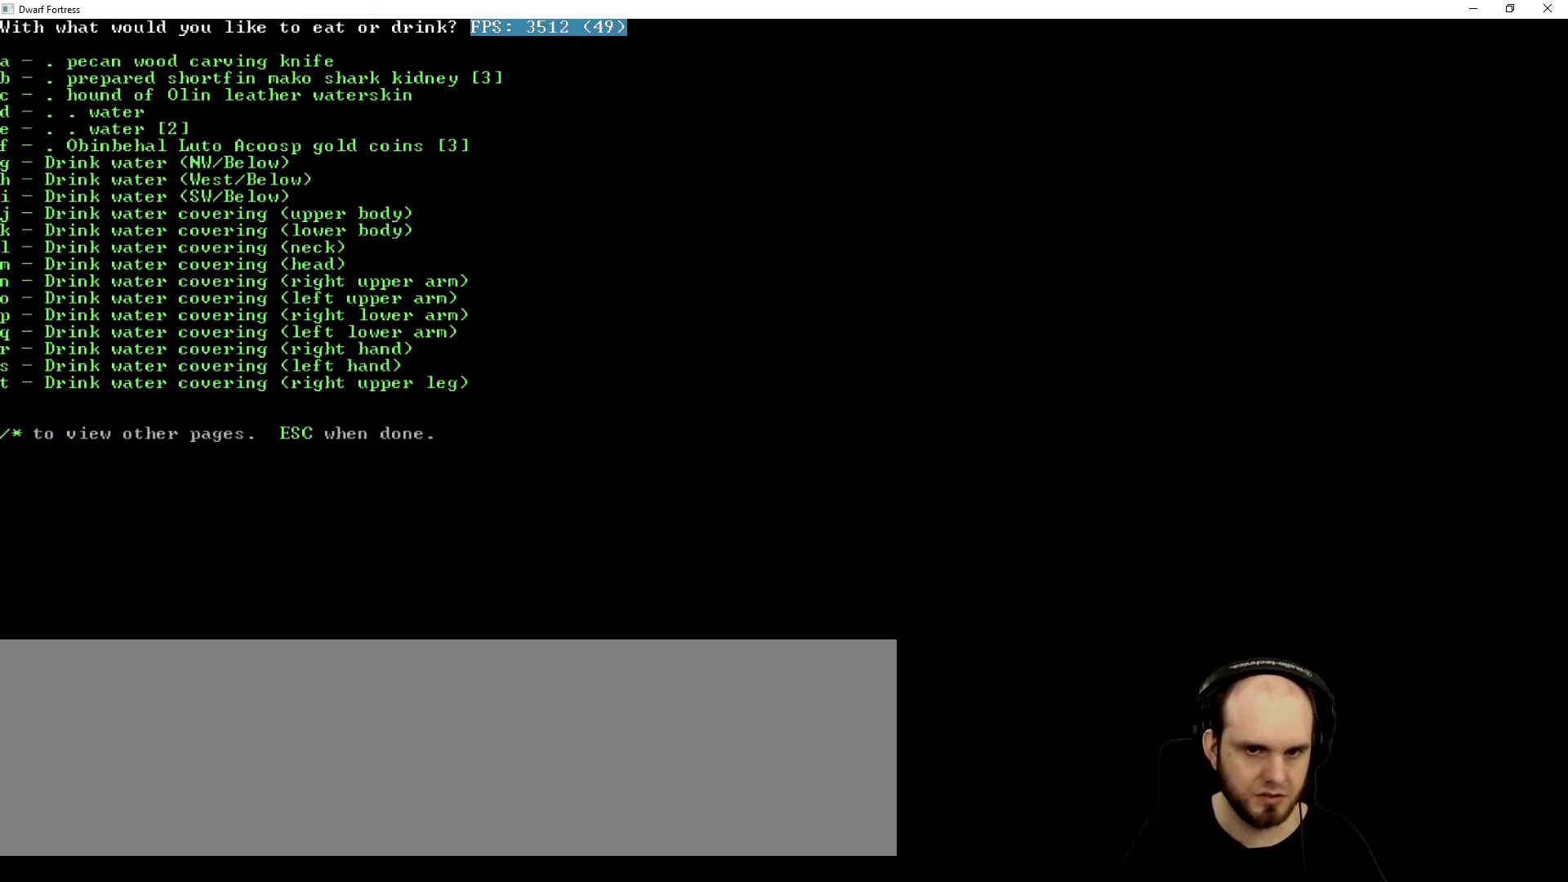
{"keys": [], "events": []}
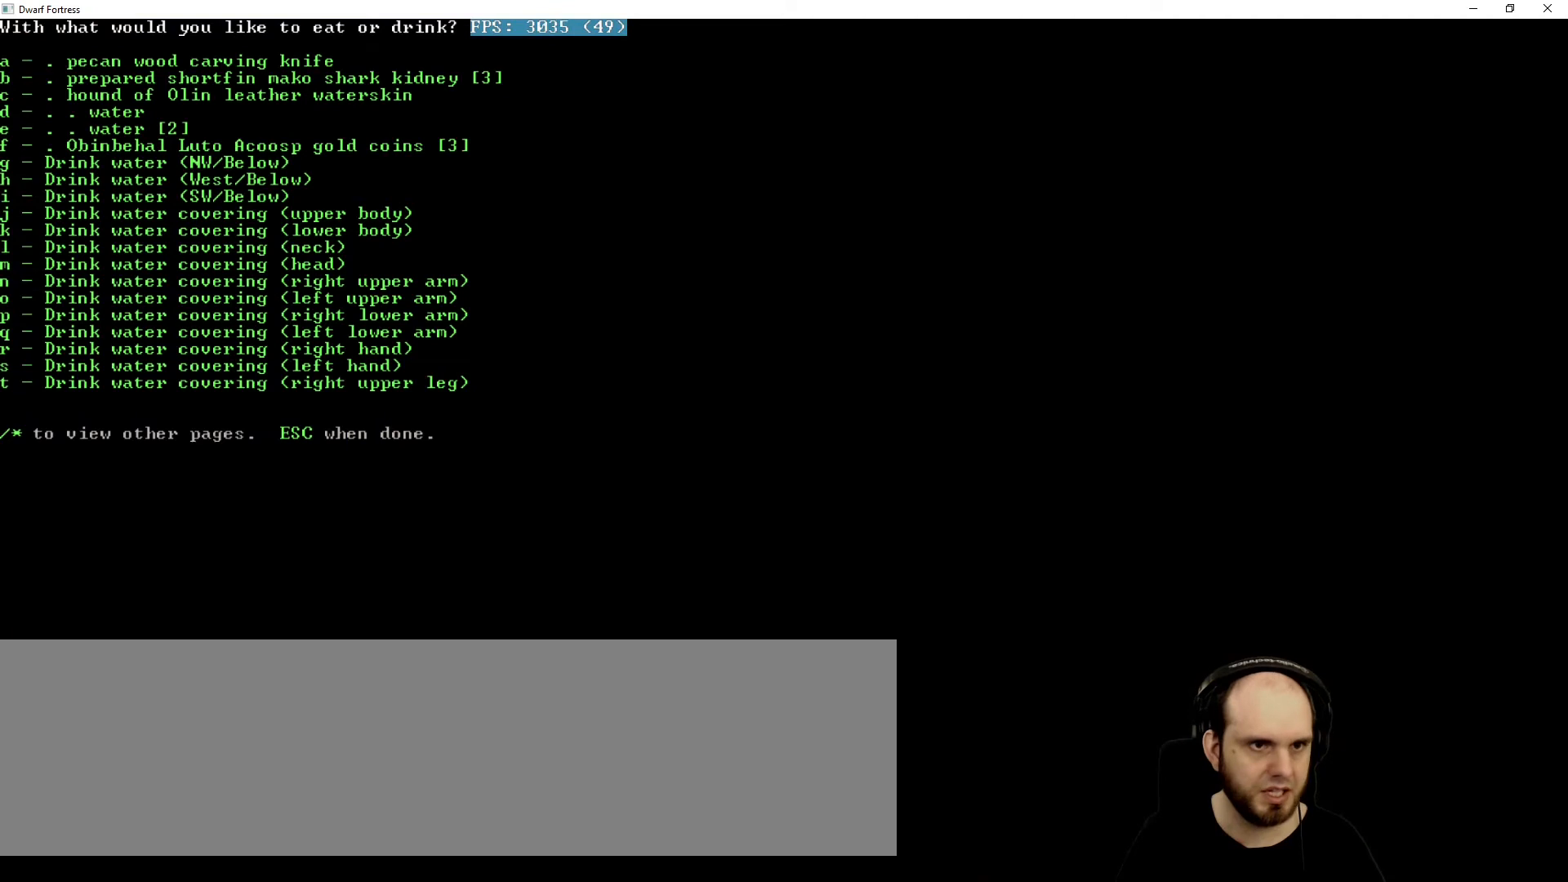
{"keys": [], "events": []}
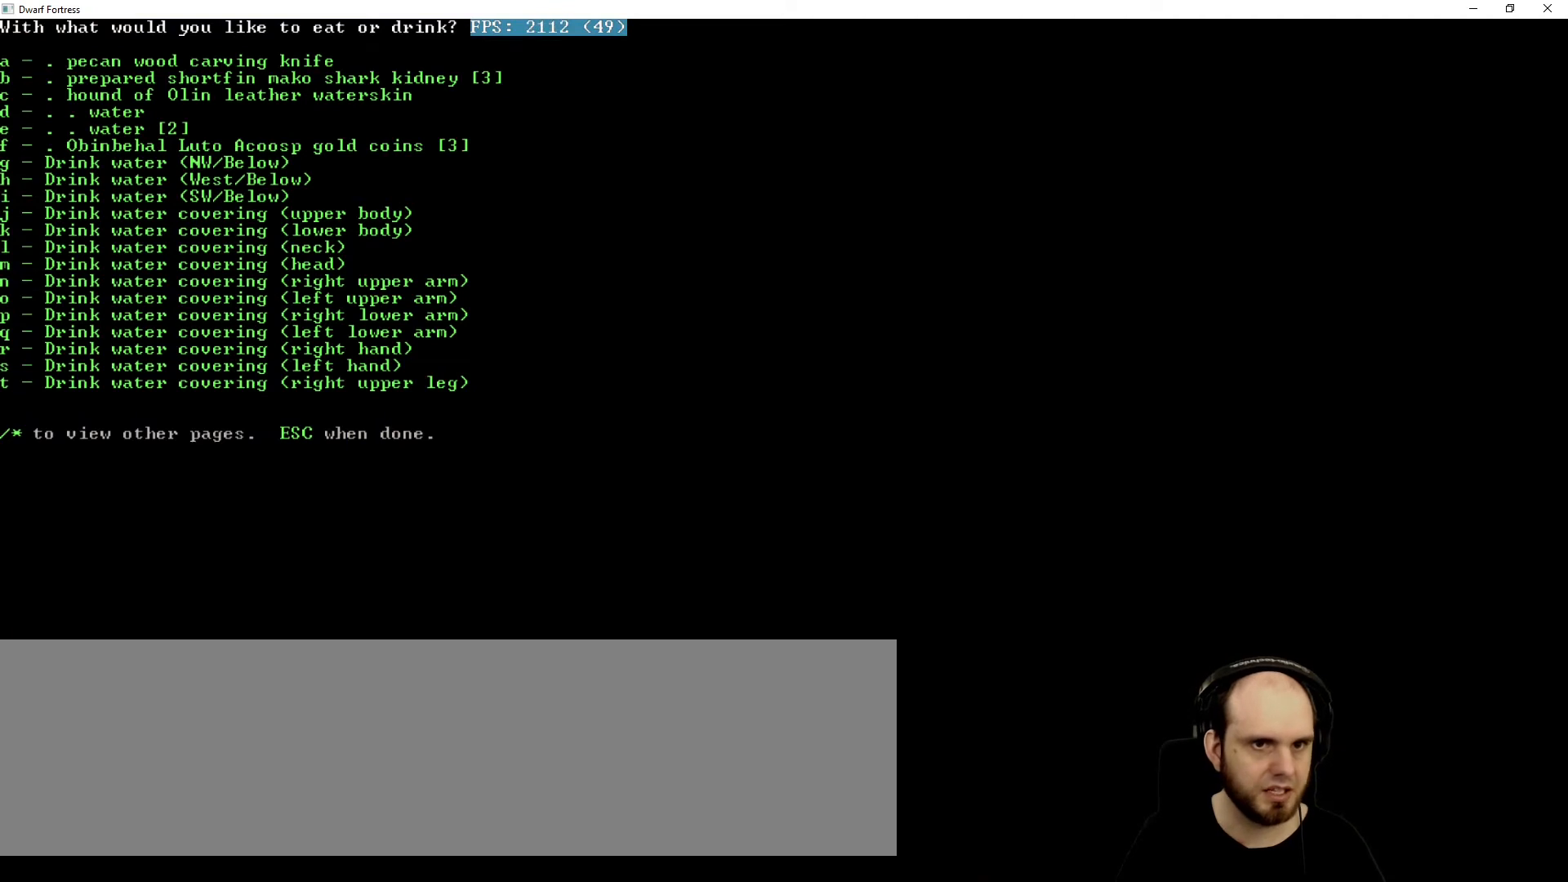
{"keys": [], "events": []}
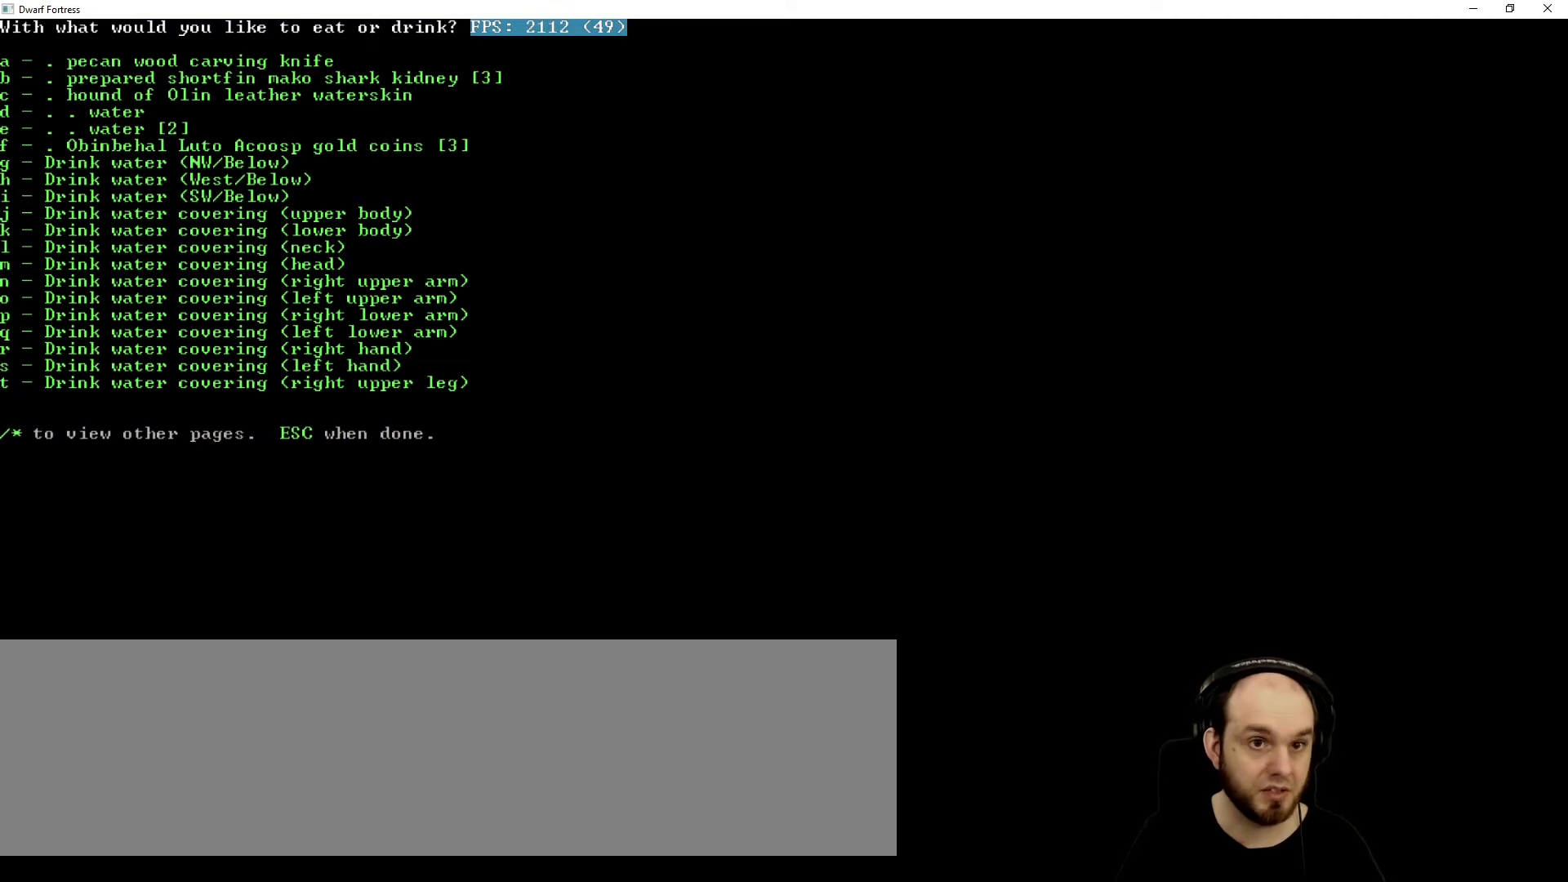
{"keys": [], "events": []}
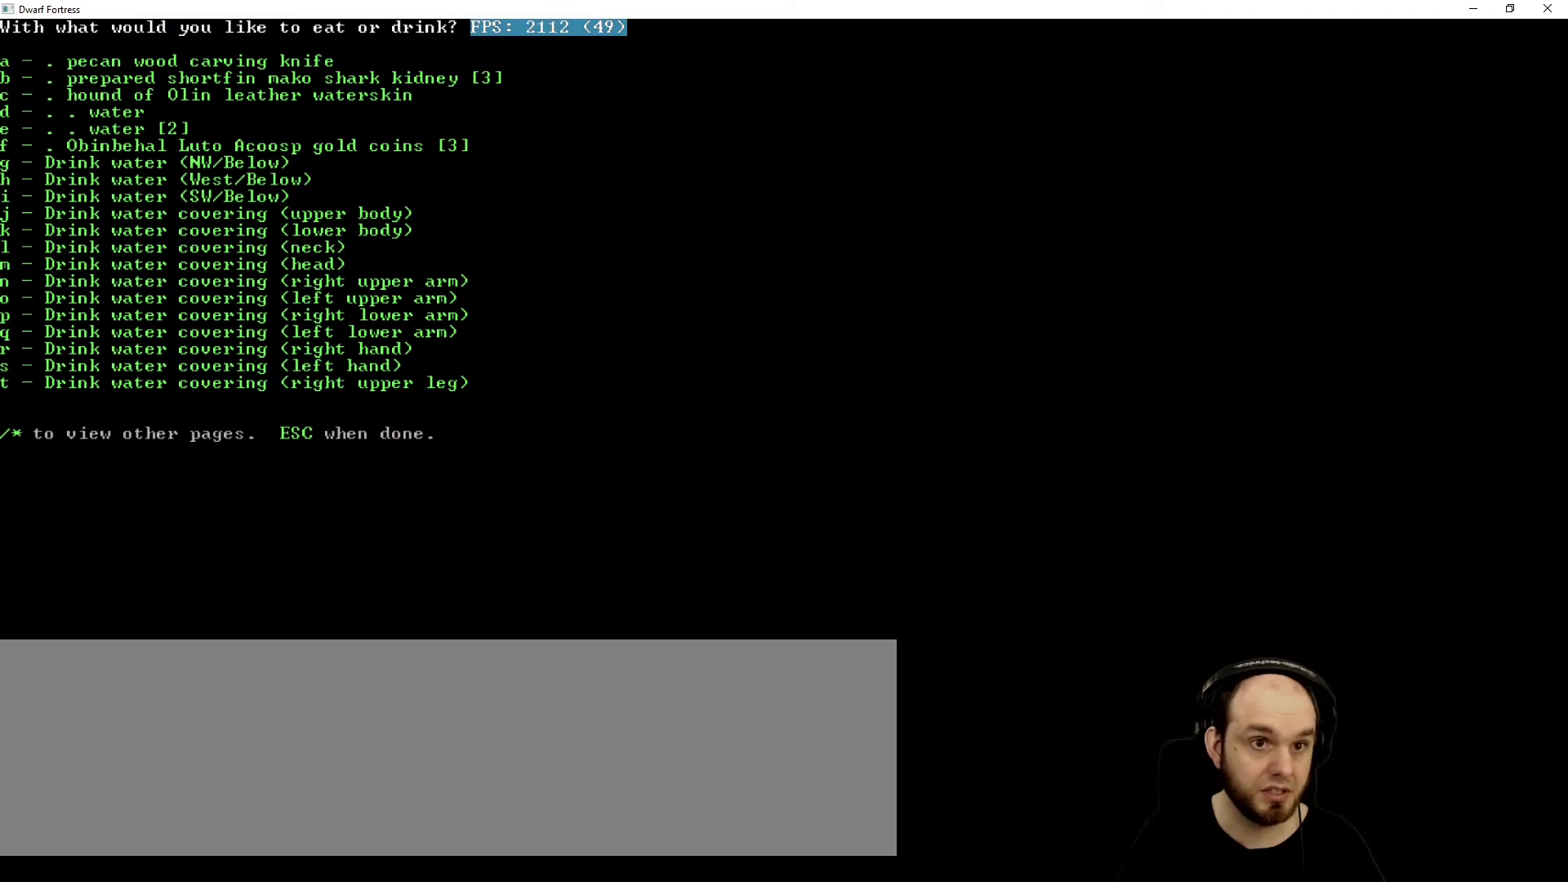
{"keys": [], "events": []}
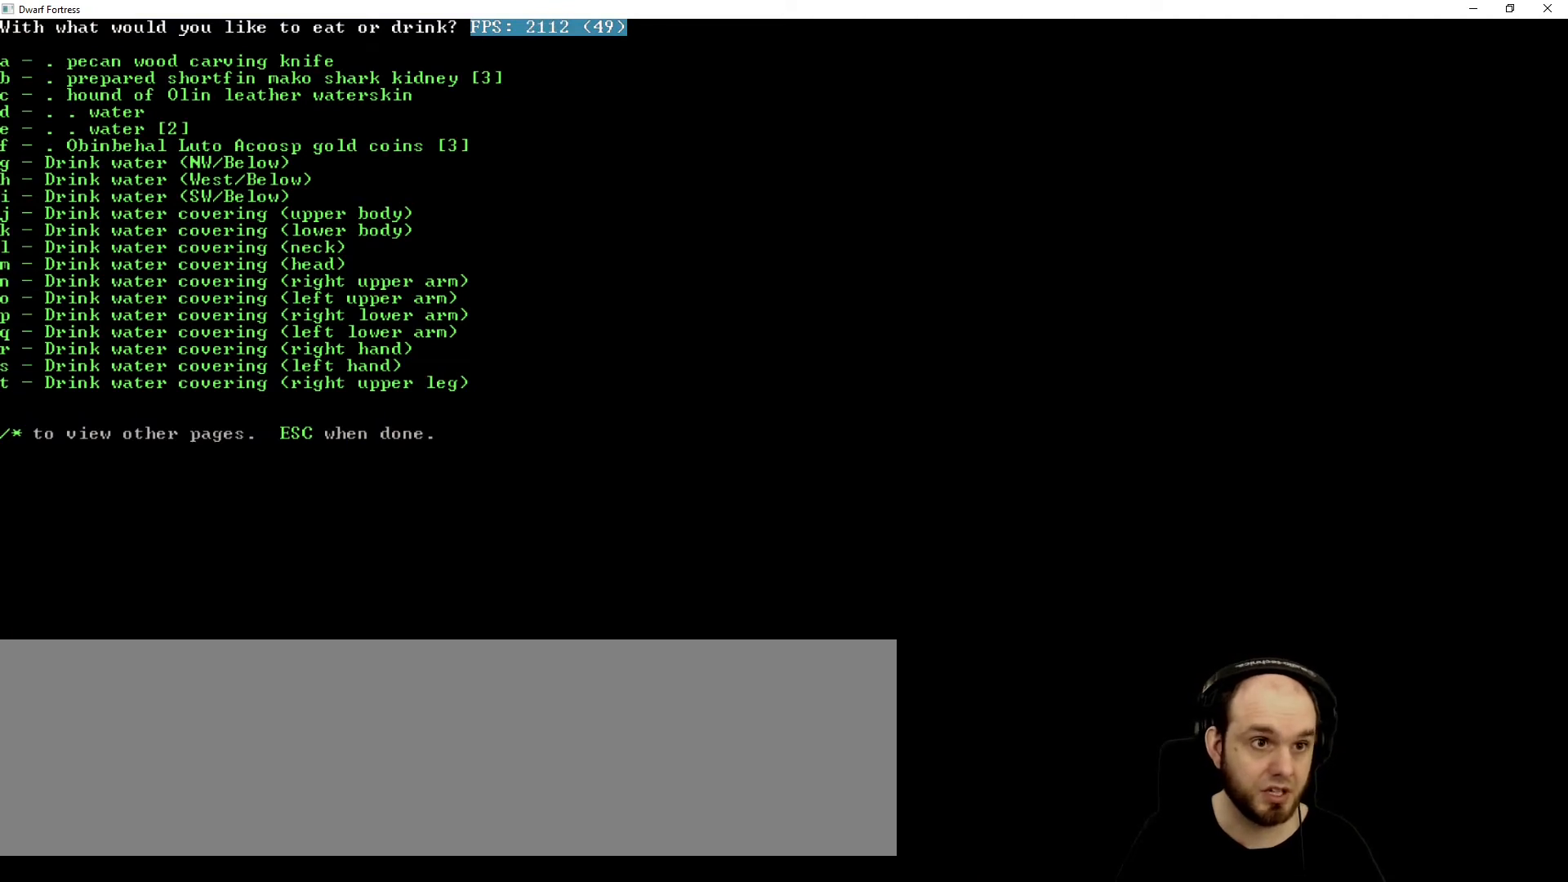
{"keys": [], "events": []}
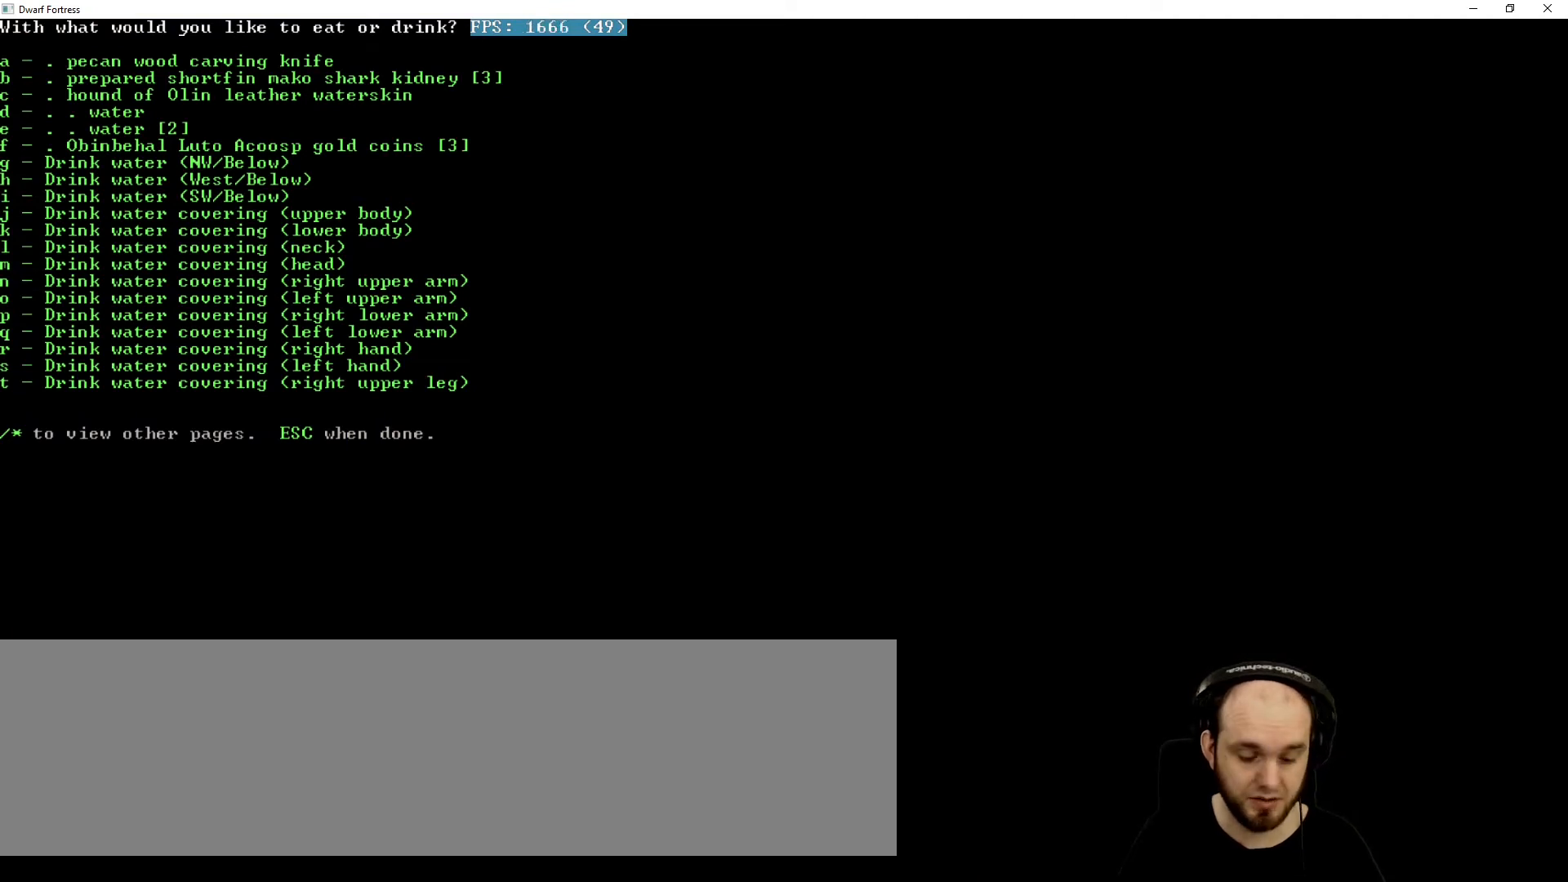
{"keys": [], "events": [[40, "b", "down"], [120, "b", "up"]]}
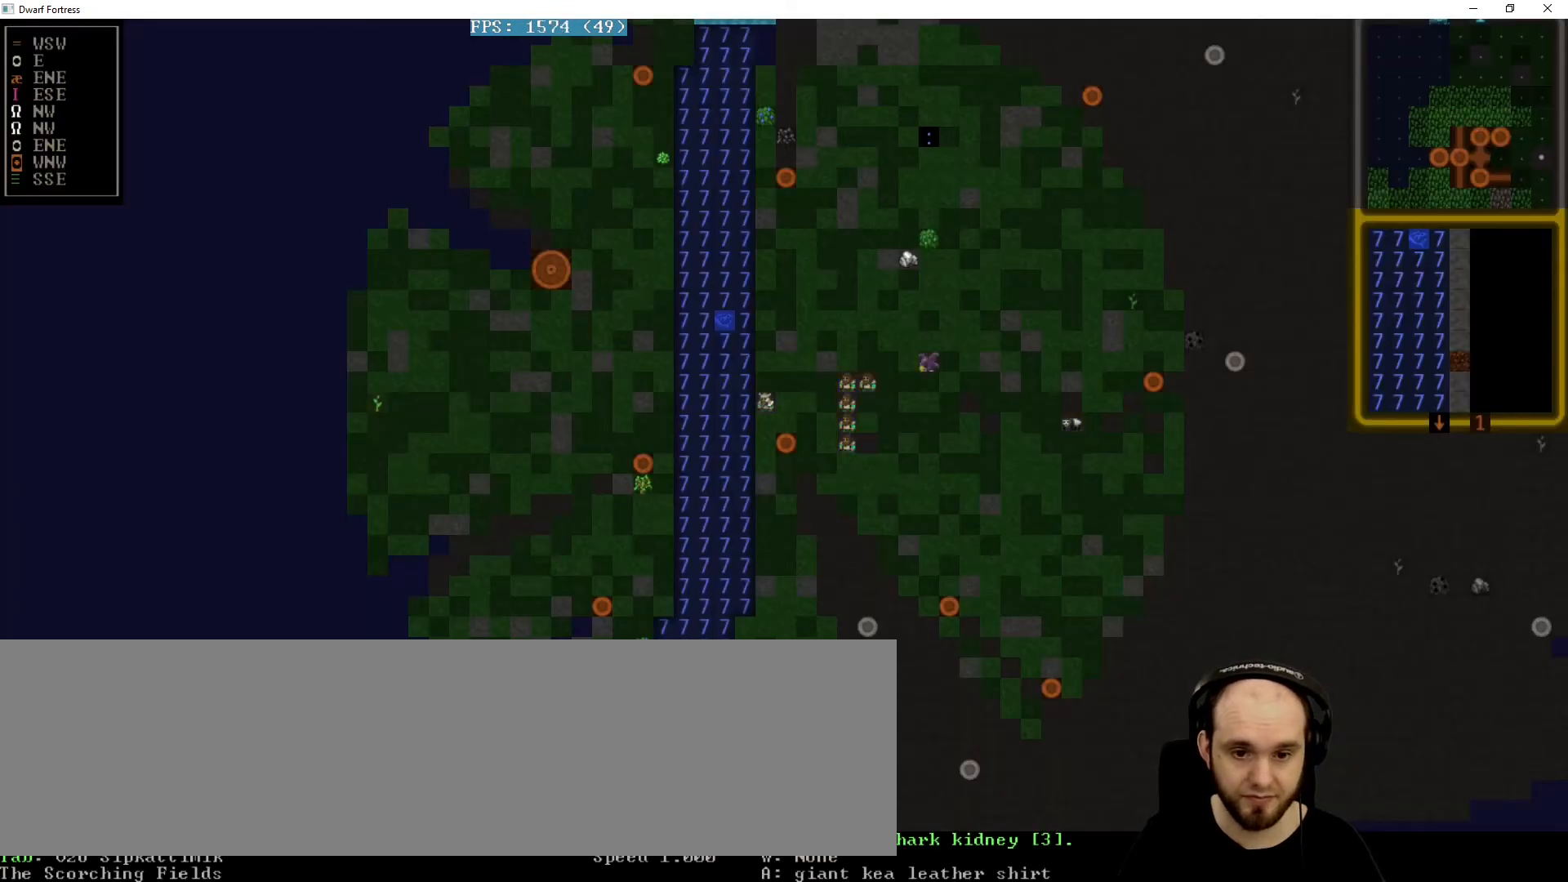
{"keys": [], "events": []}
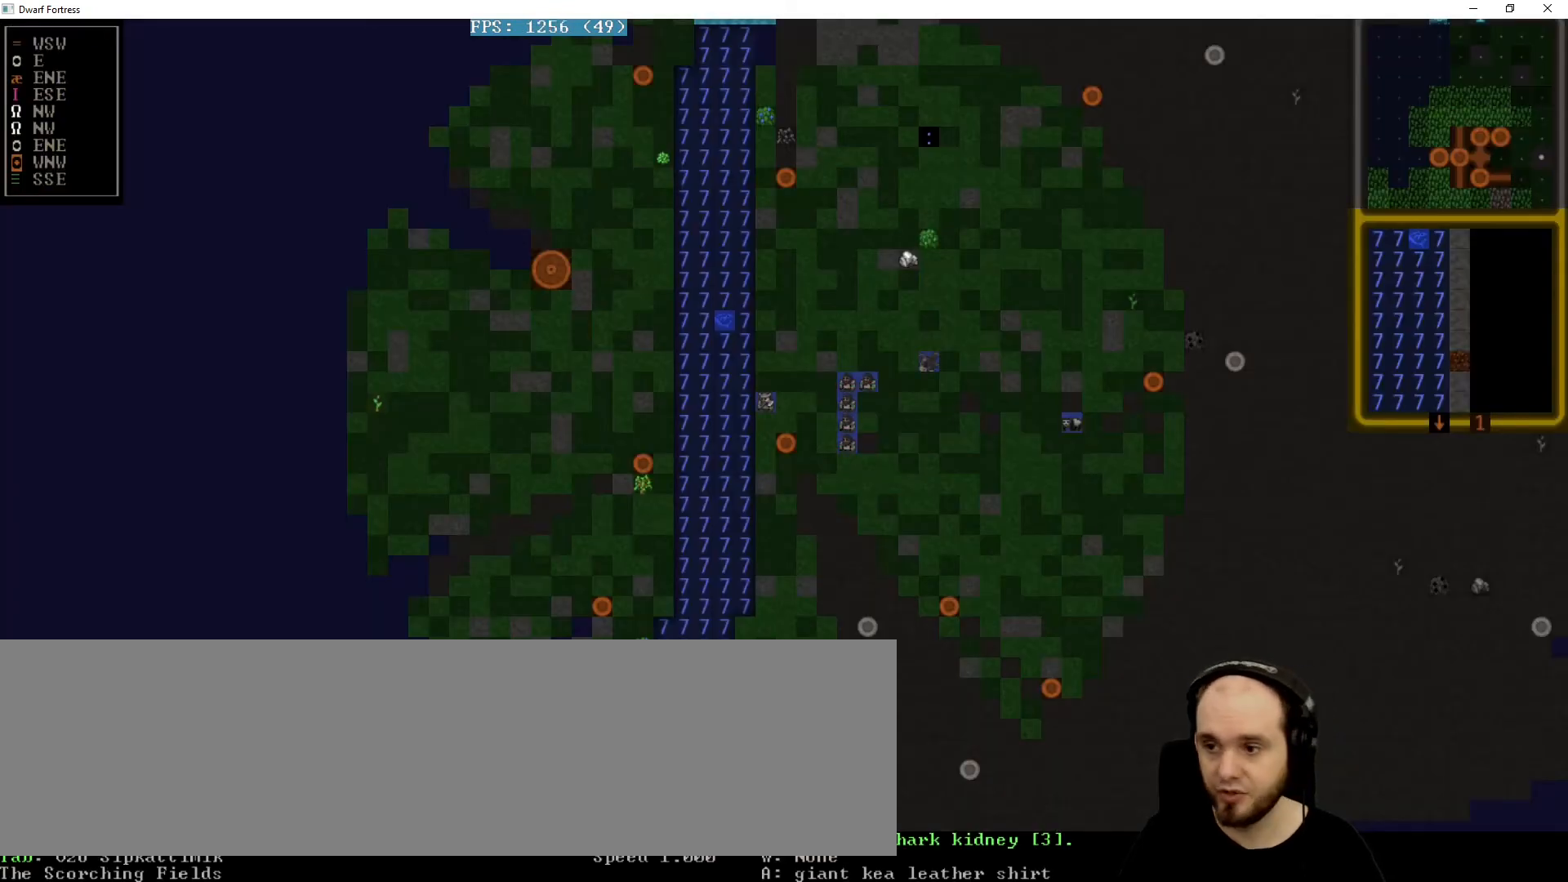
{"keys": [], "events": []}
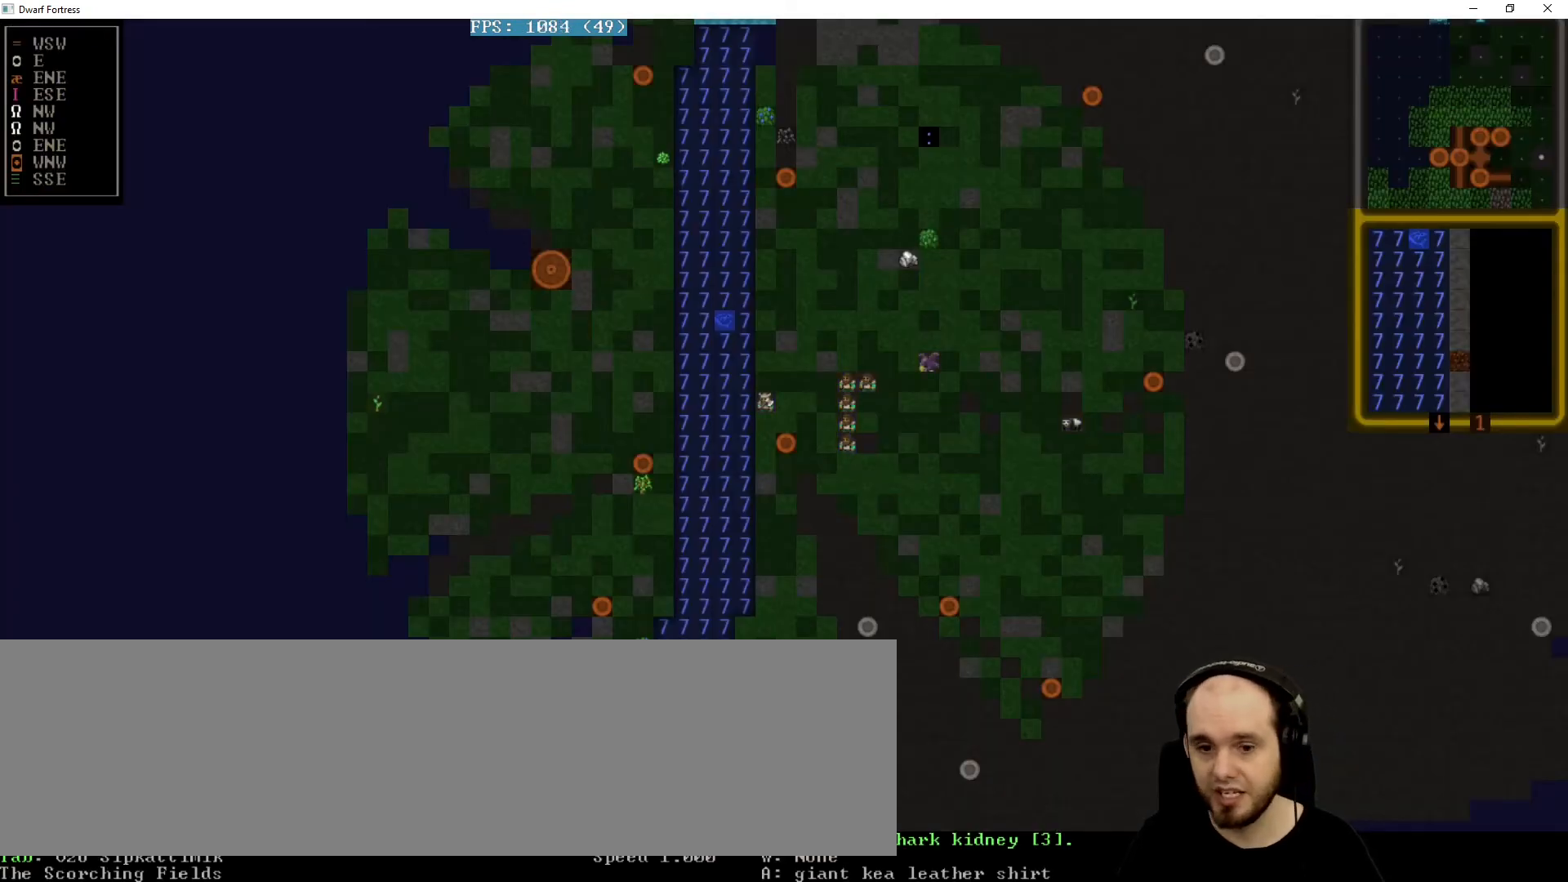
{"keys": [], "events": []}
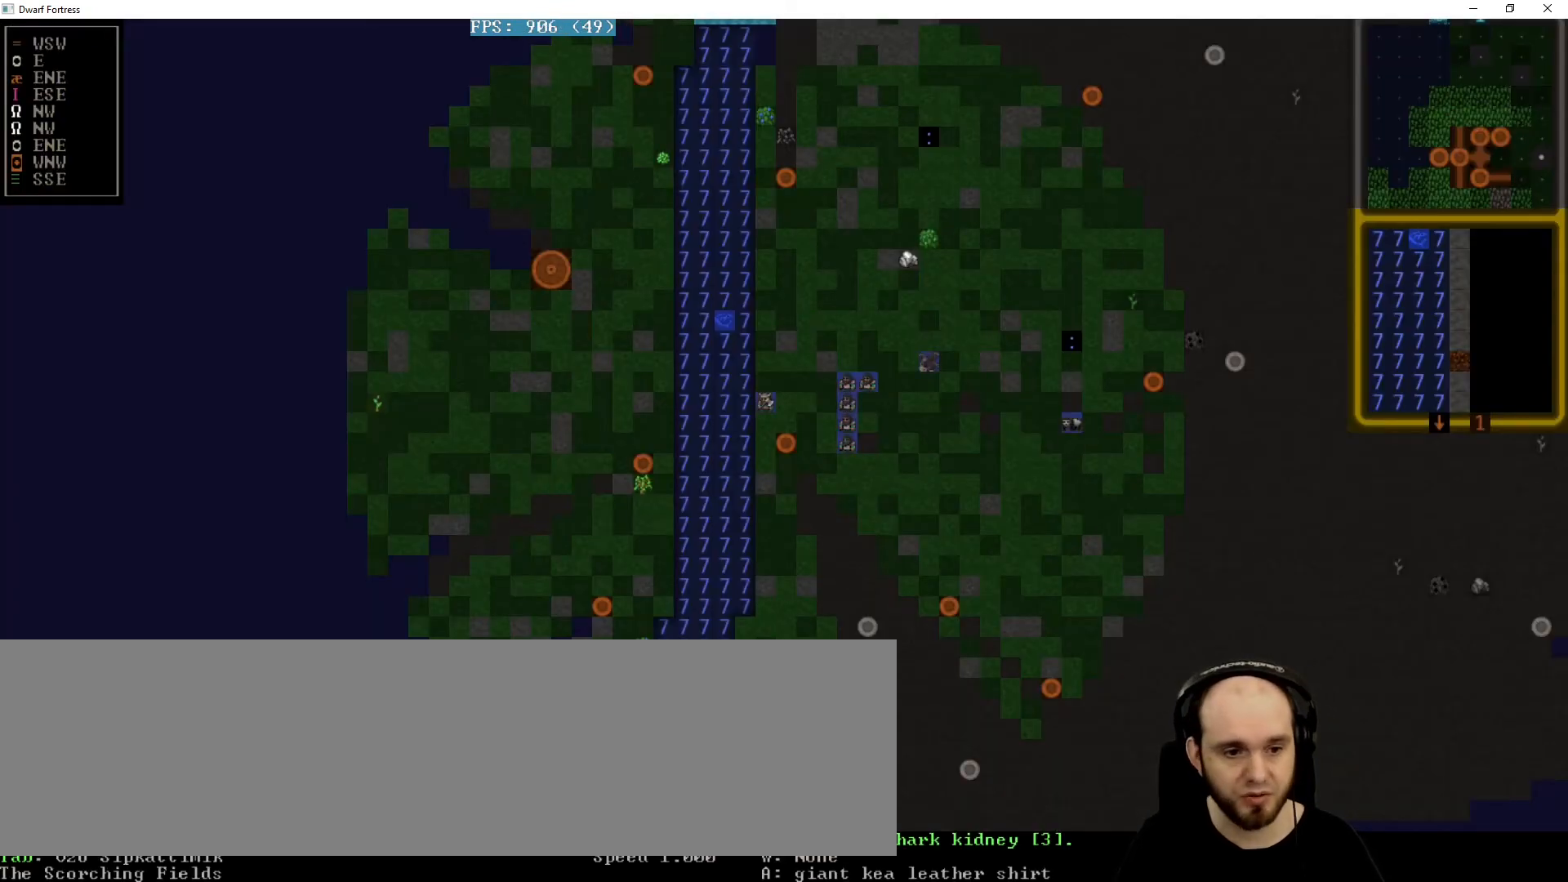
{"keys": [], "events": [[240, "tab", "down"], [360, "tab", "up"]]}
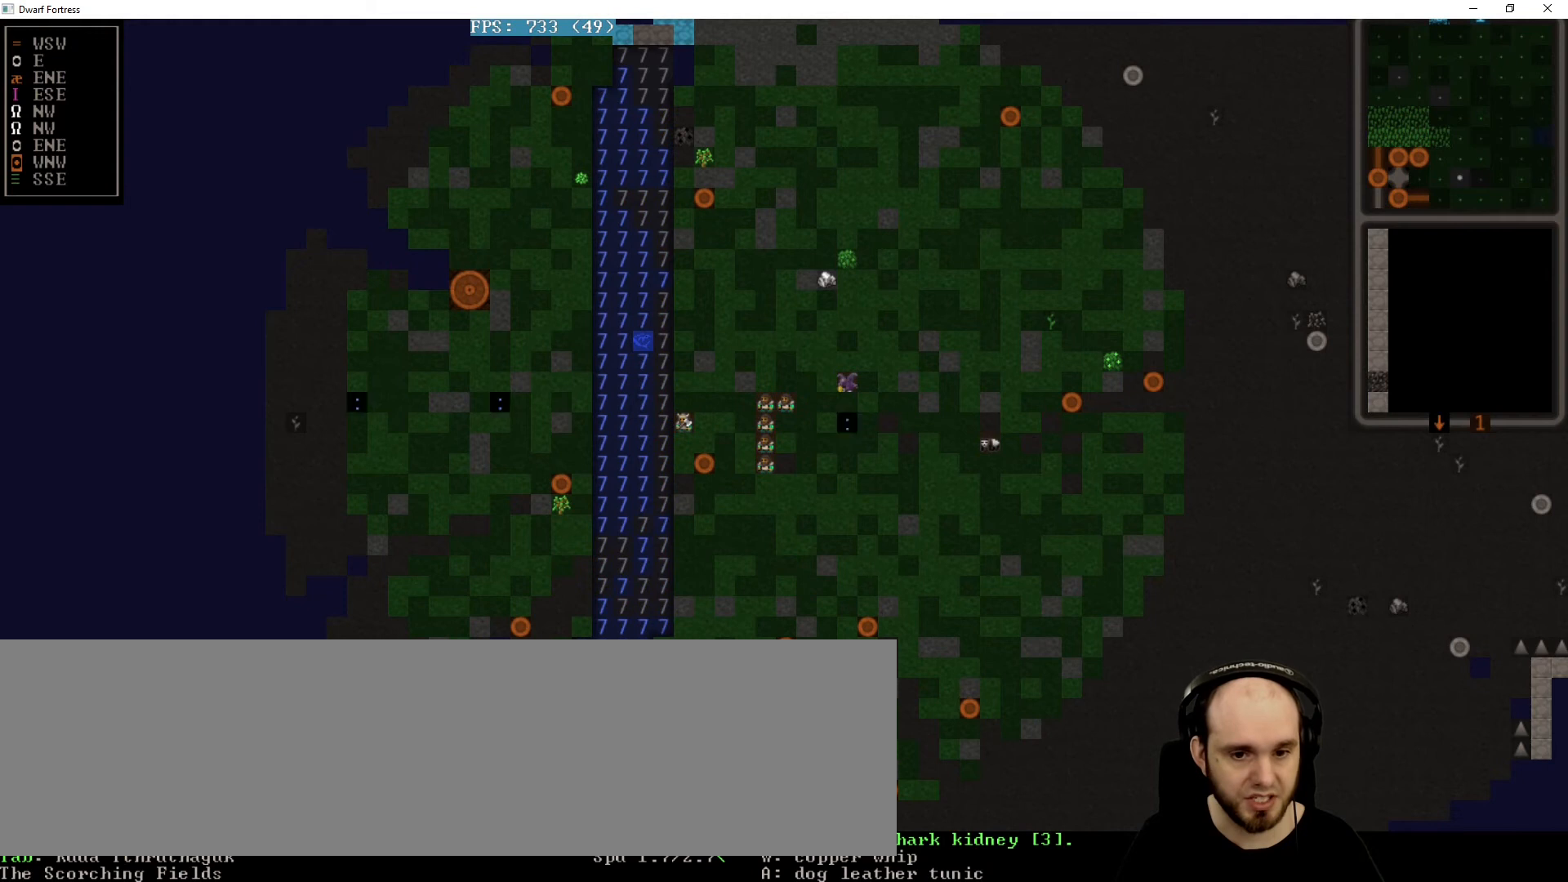
{"keys": [], "events": [[320, "tab", "down"], [520, "tab", "up"]]}
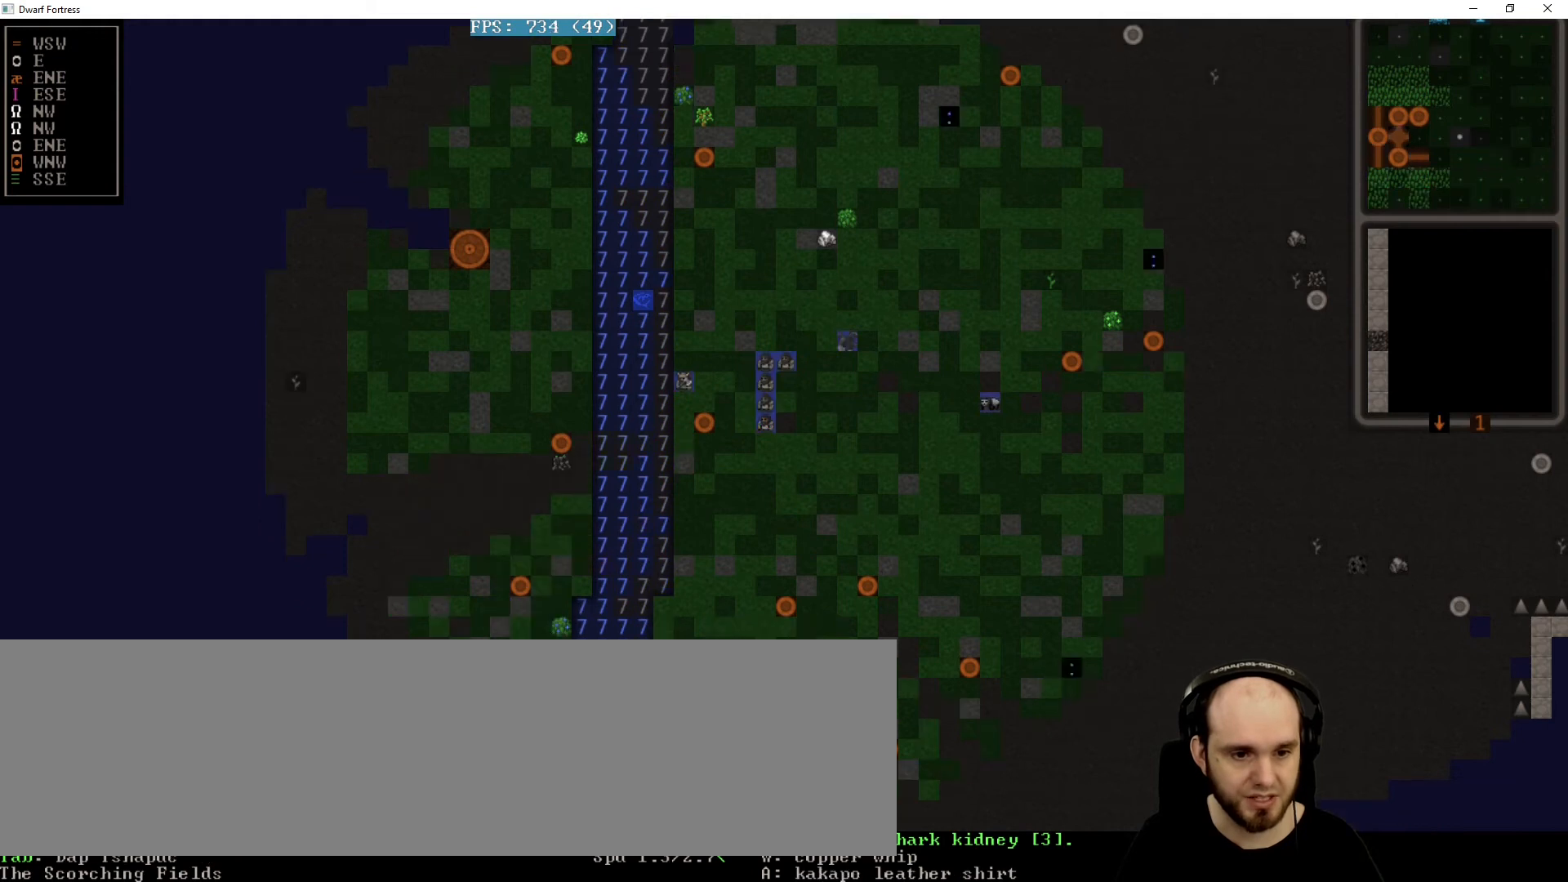
{"keys": [], "events": [[360, "tab", "down"], [480, "tab", "up"]]}
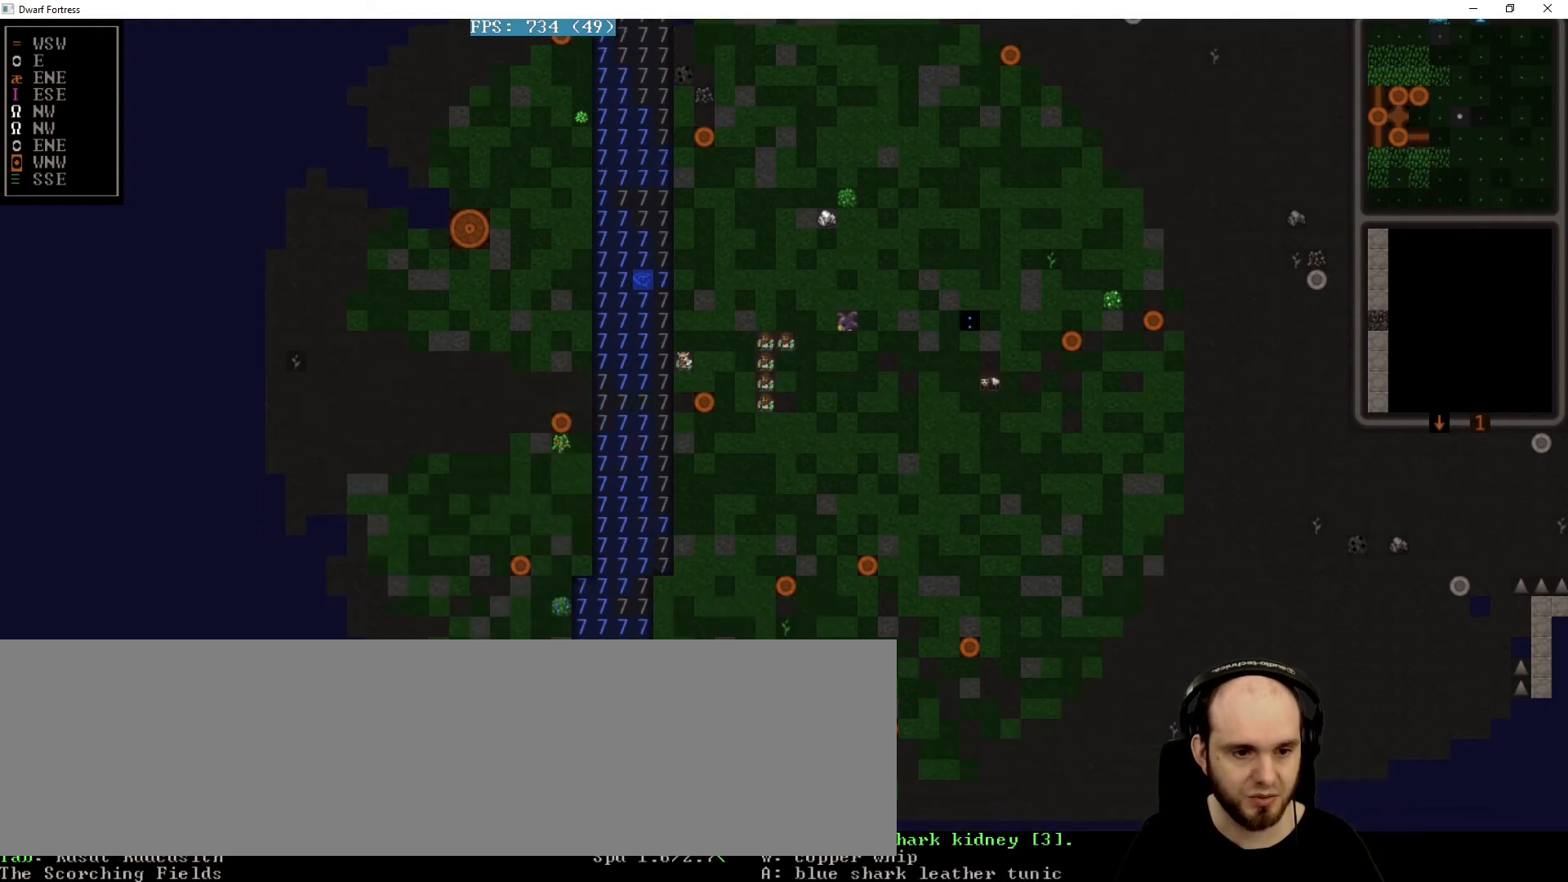
{"keys": [], "events": [[360, "tab", "down"], [480, "tab", "up"]]}
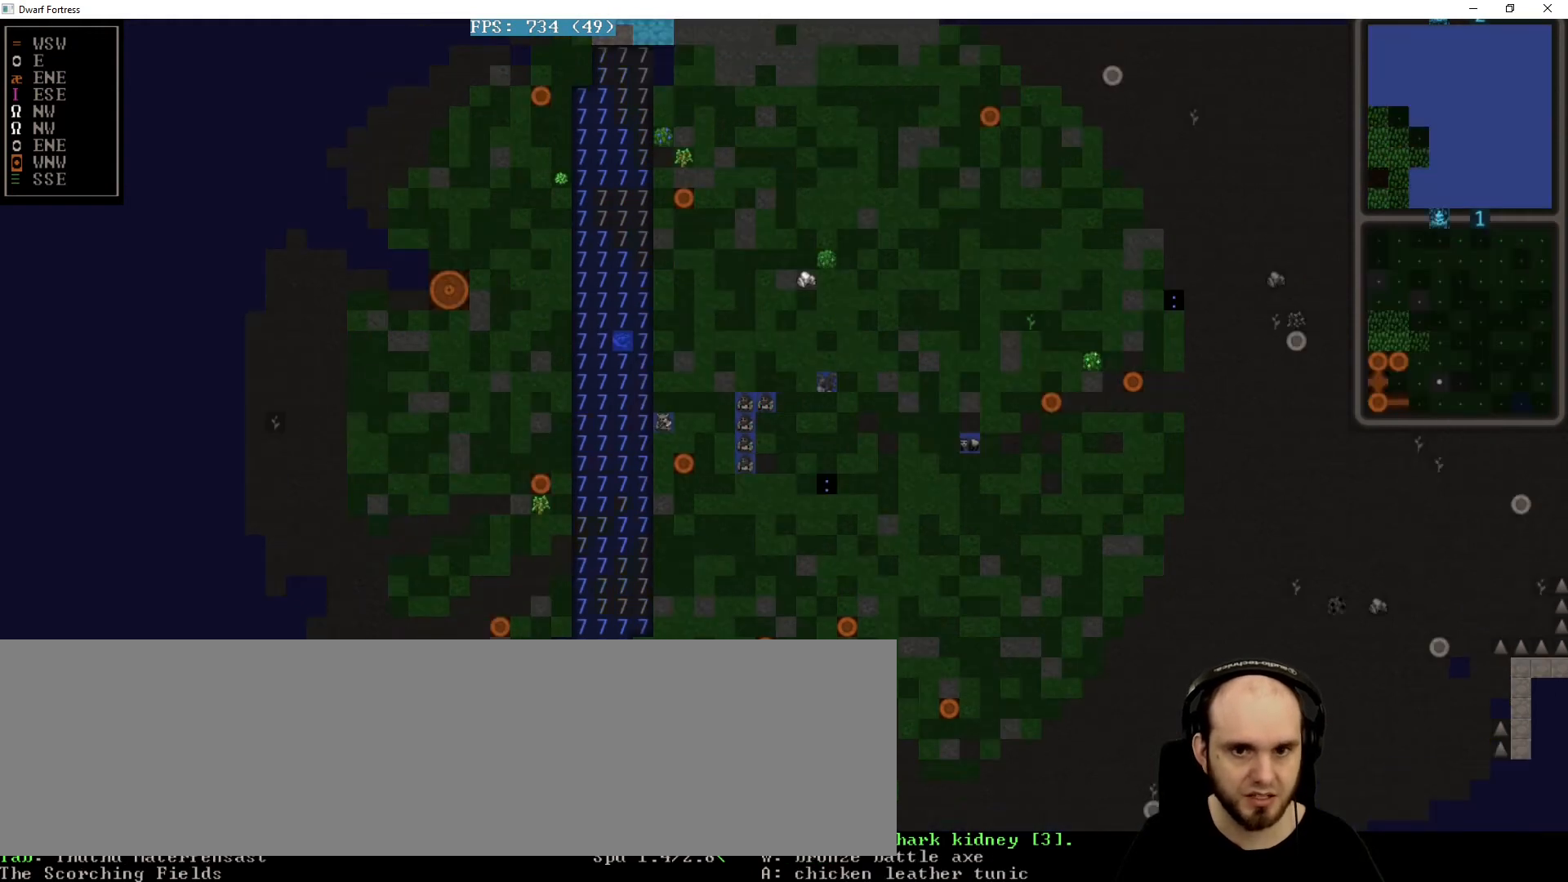
{"keys": ["tab"], "events": [[360, "tab", "down"]]}
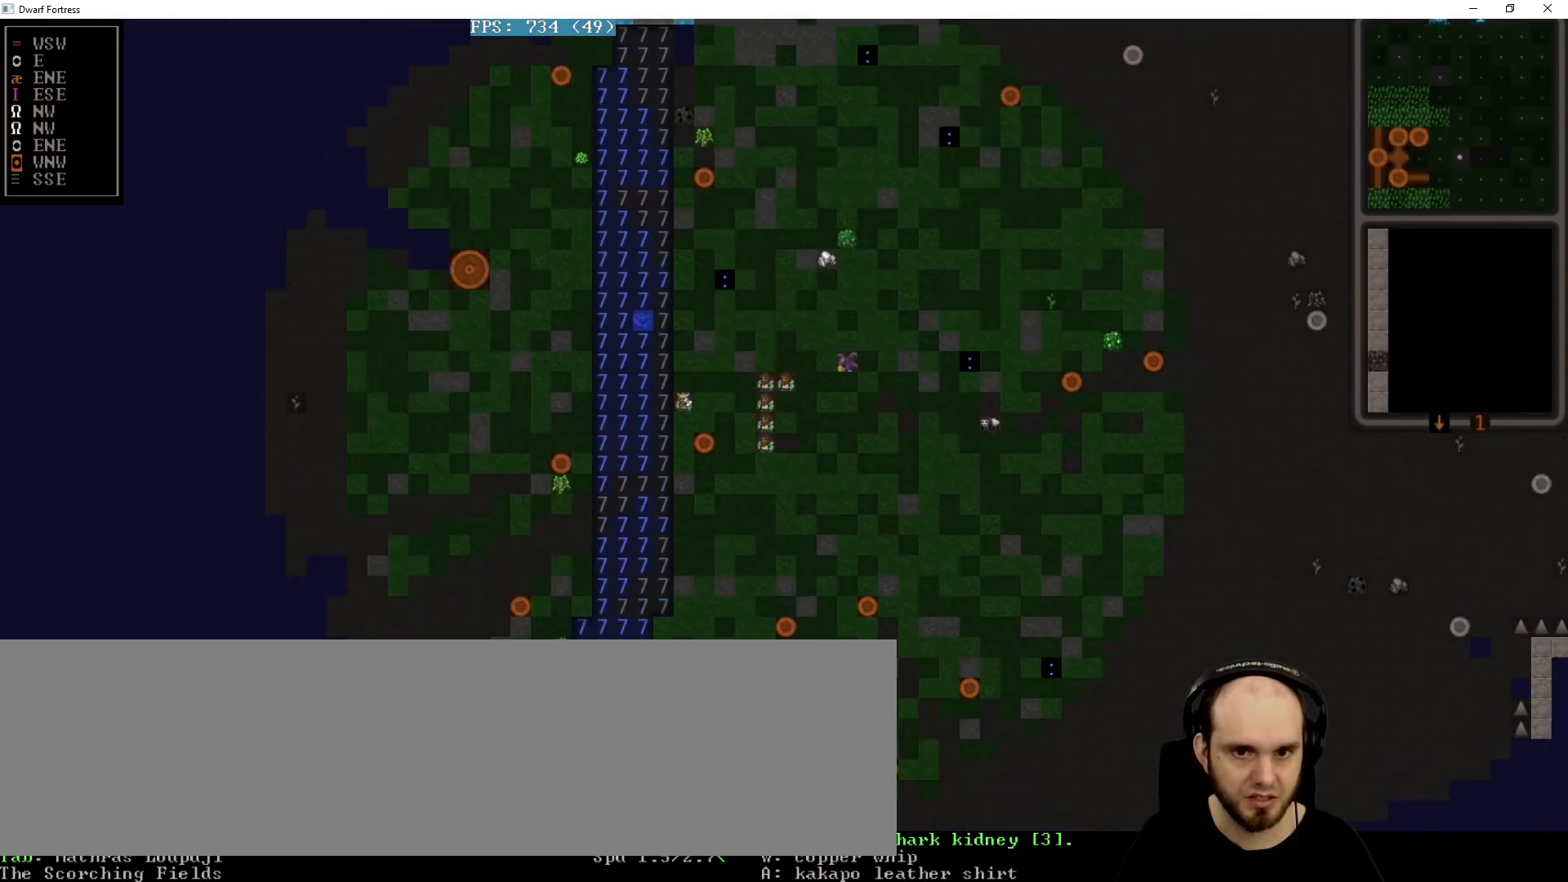
{"keys": [], "events": [[40, "tab", "up"], [280, "tab", "down"], [400, "tab", "up"]]}